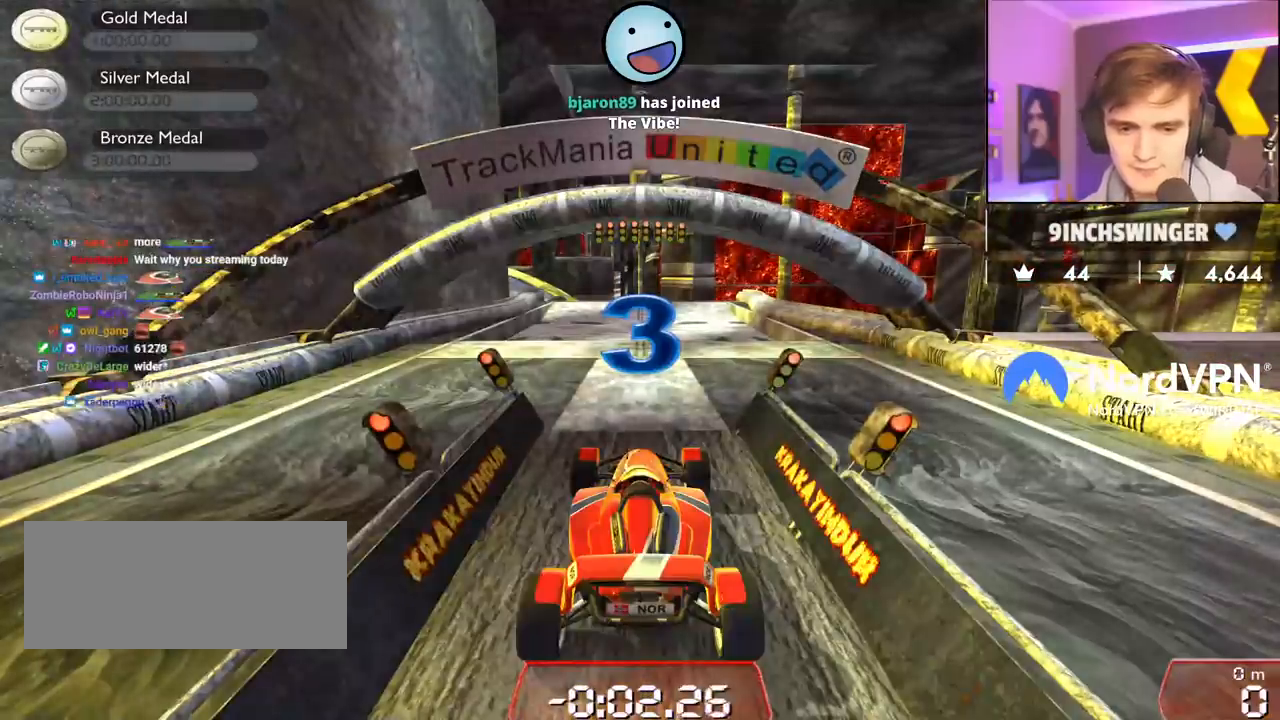
Gameplay with keyboard; each line is a JSON object with the keys held at the frame after it. "events" lists presses ("down") and releases ("up") of "brake", "down", "left", "right" and "up" between this image and that frame as [ms after this image, input, new state], when the widget could be followed in between. No other keys are recorded. Mouse input is not recorded. Key names are as the overlay labels them; some are game actions (e.g. jump) rather than physical keys.
{"keys": ["up"], "events": []}
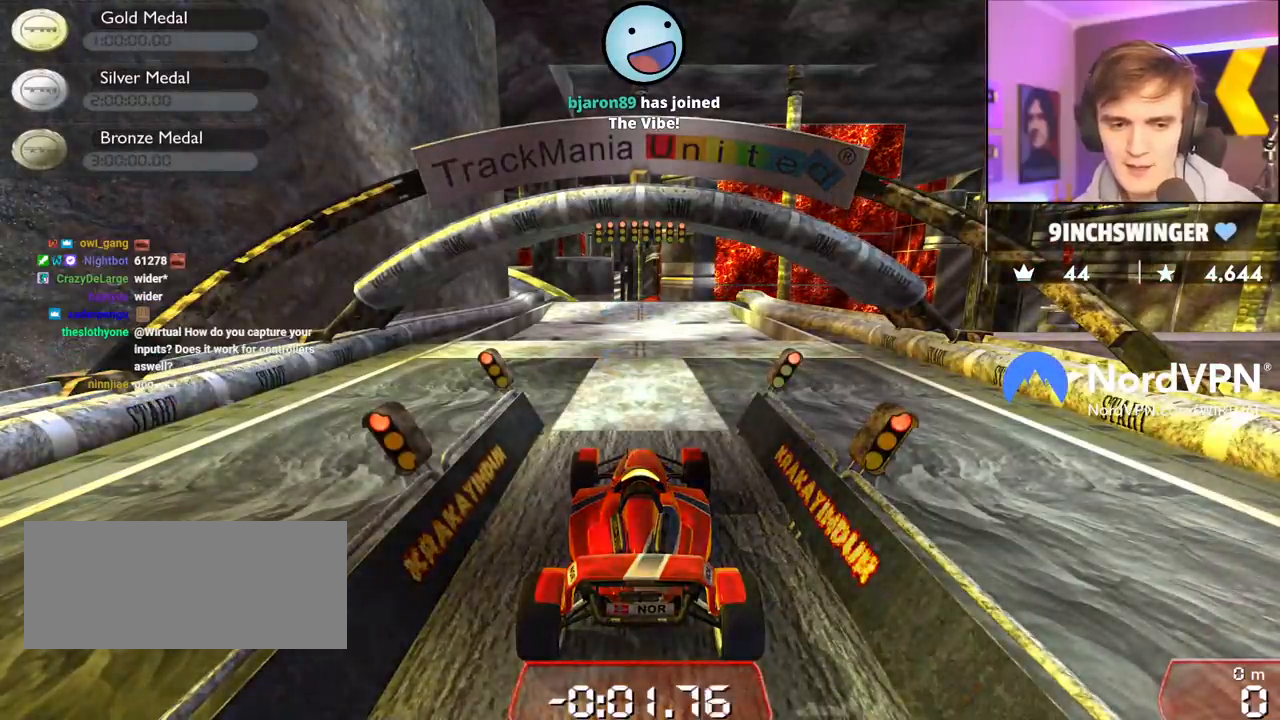
{"keys": ["up"], "events": []}
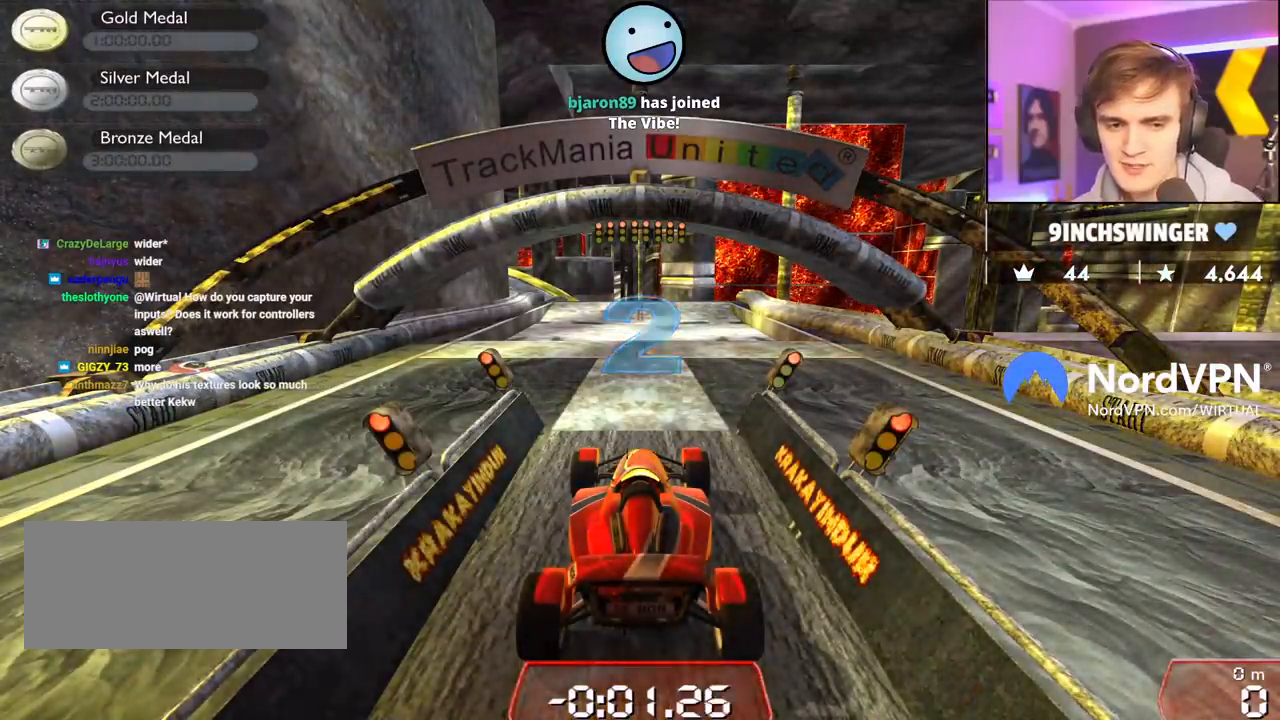
{"keys": ["up"], "events": []}
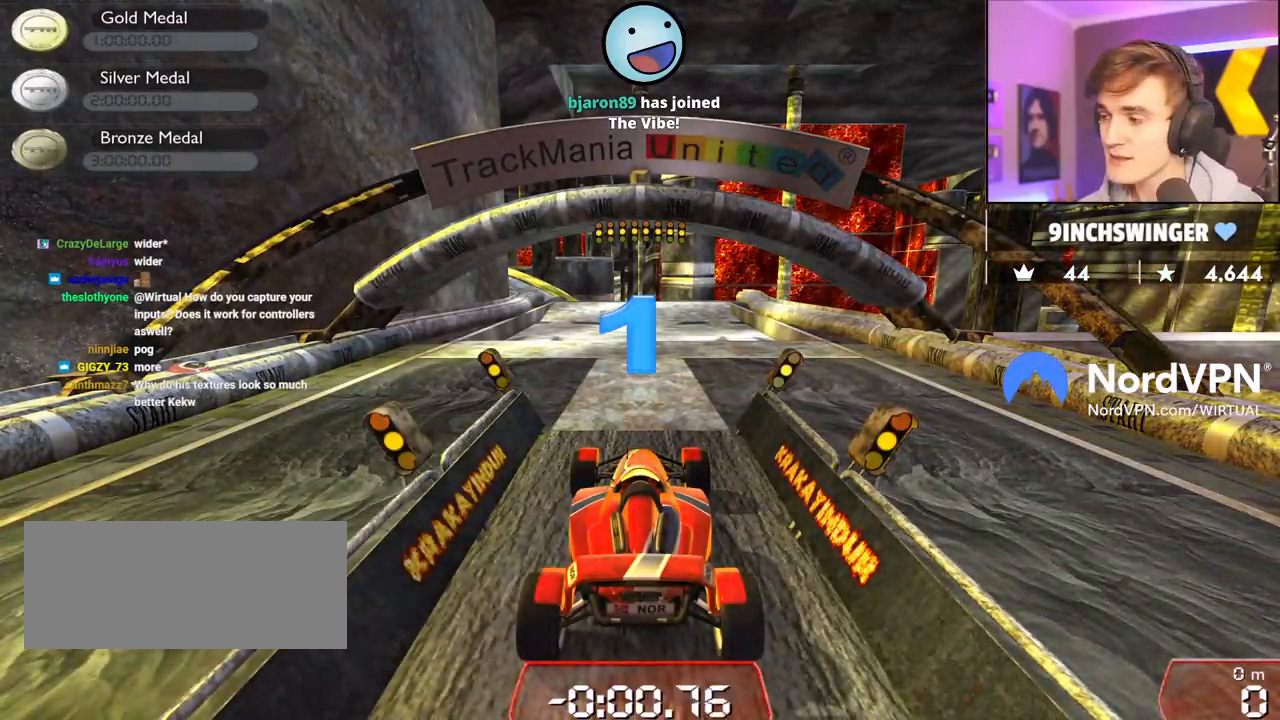
{"keys": ["up"], "events": []}
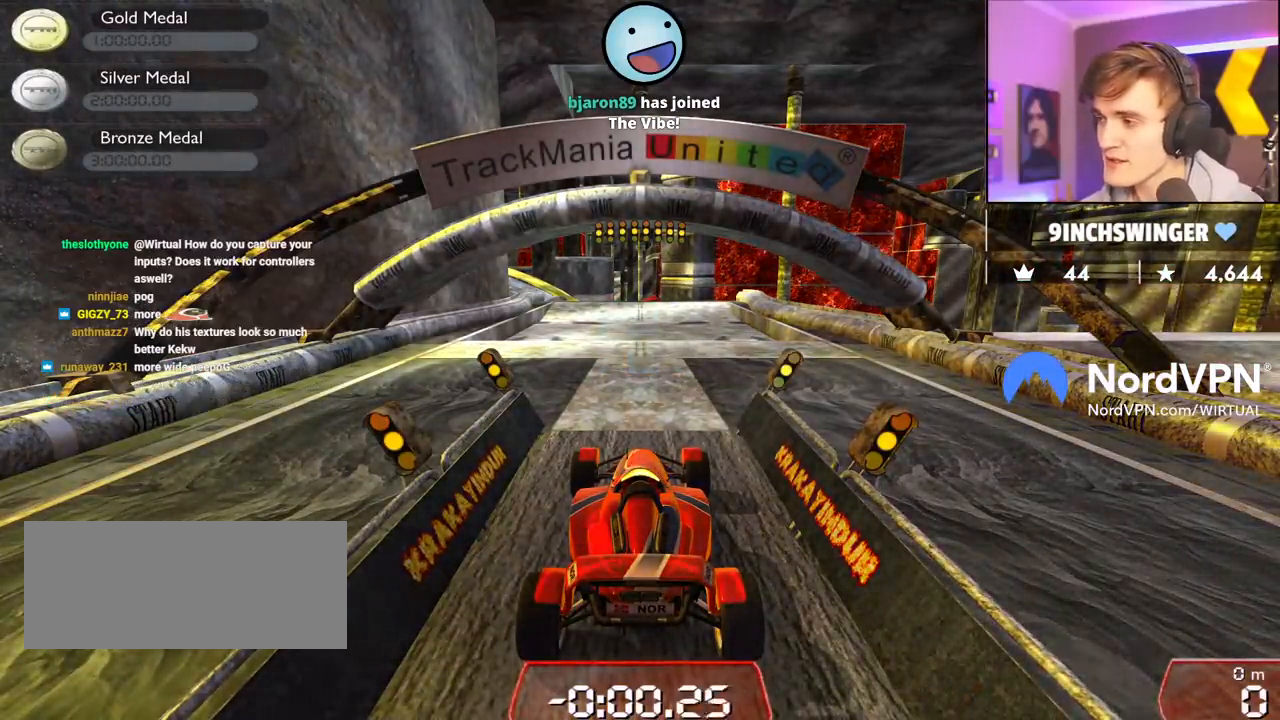
{"keys": ["up"], "events": []}
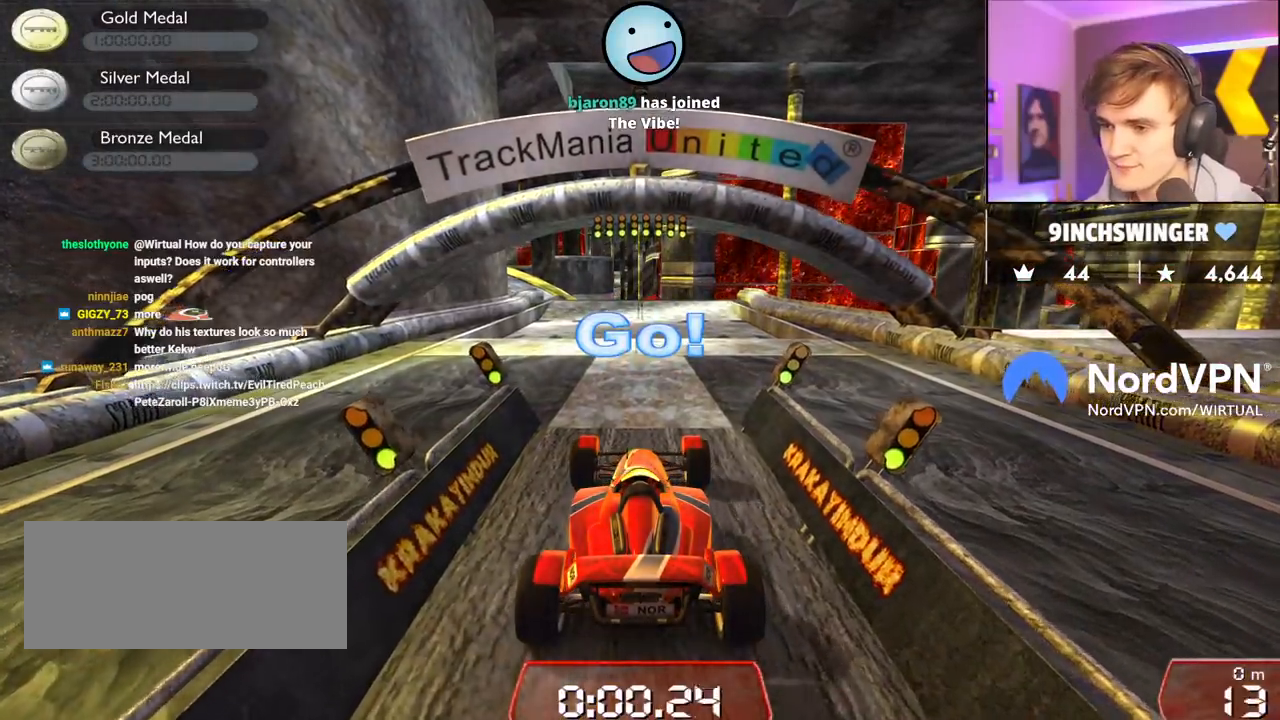
{"keys": ["up"], "events": []}
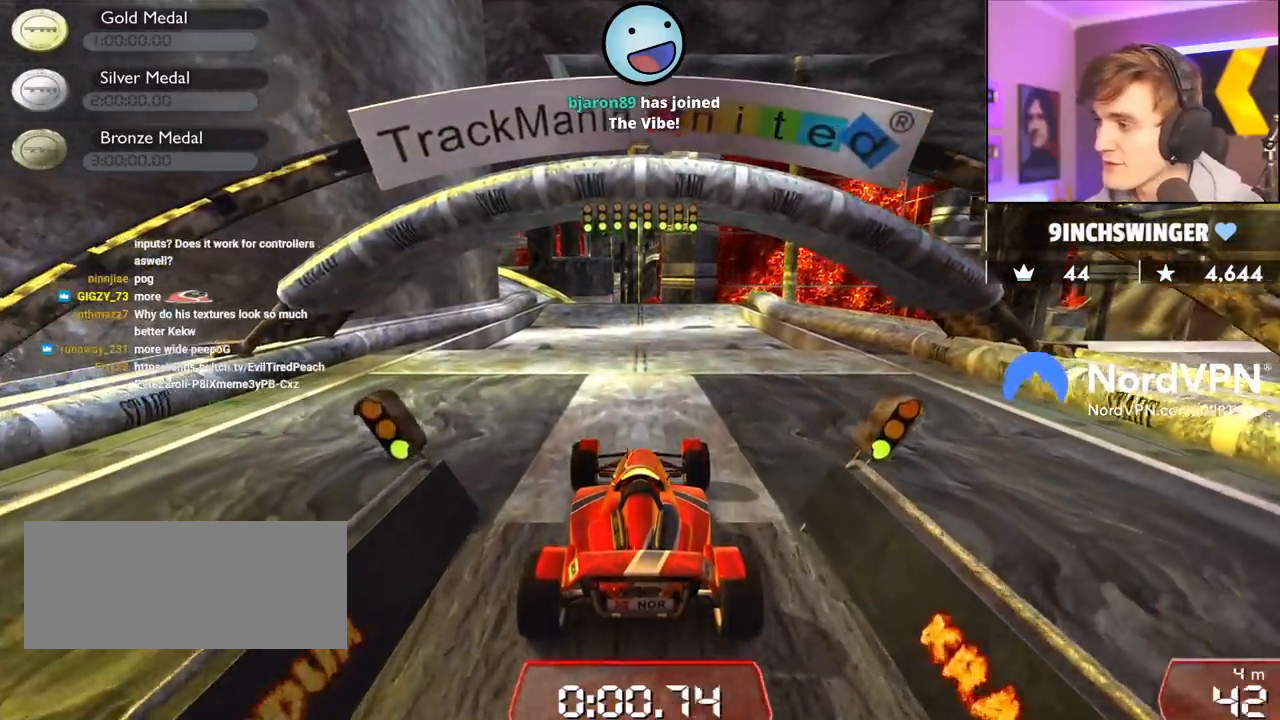
{"keys": ["up"], "events": []}
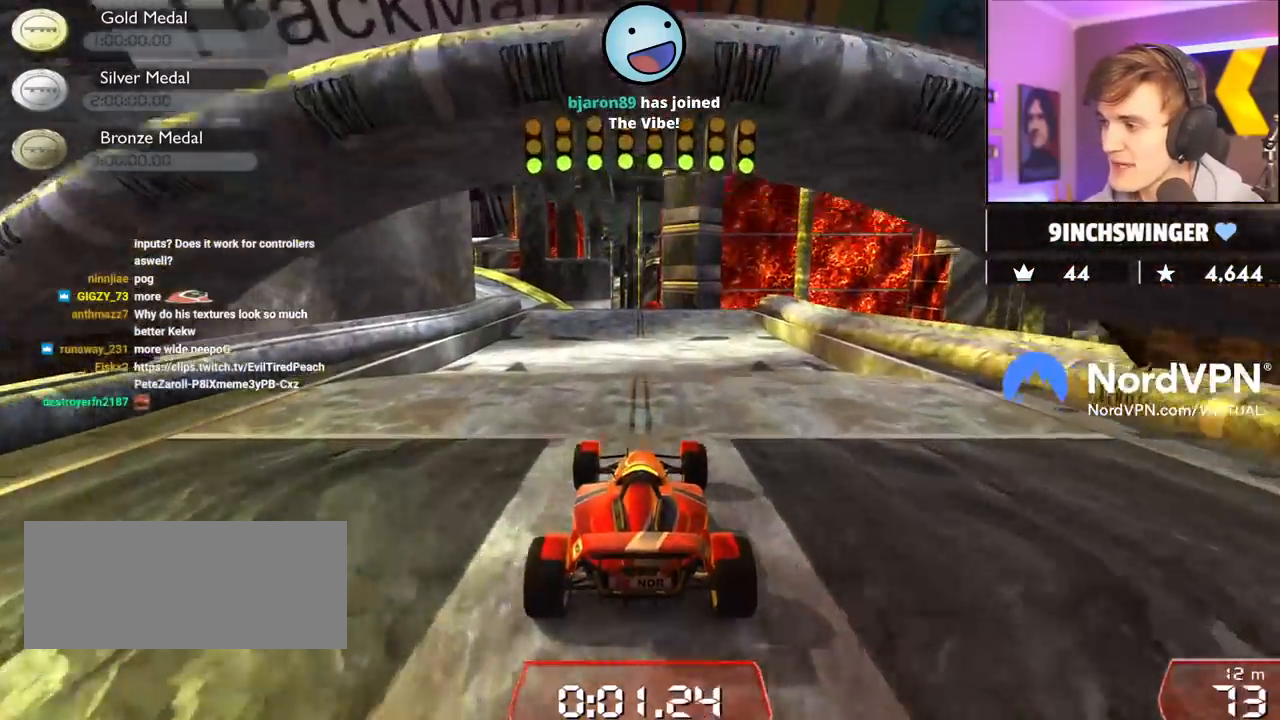
{"keys": ["up"], "events": [[83, "left", "down"], [133, "left", "up"]]}
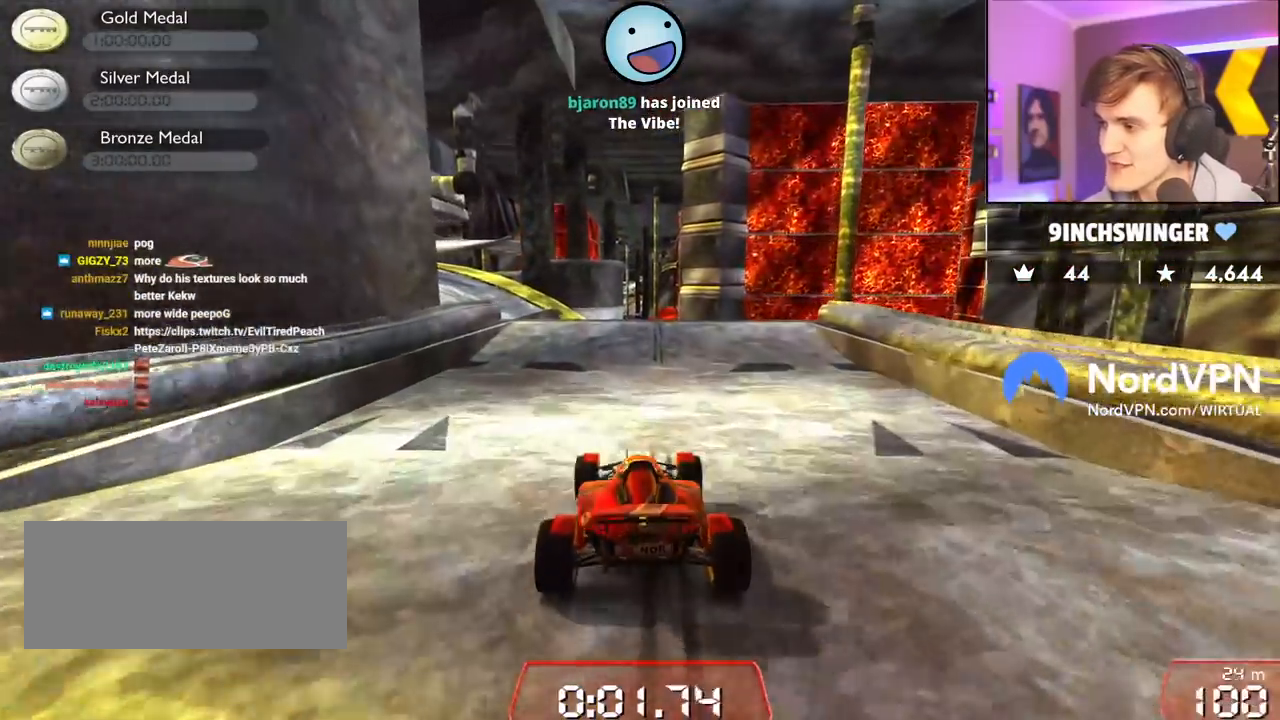
{"keys": ["left", "up"], "events": [[200, "left", "down"], [383, "left", "up"], [483, "left", "down"]]}
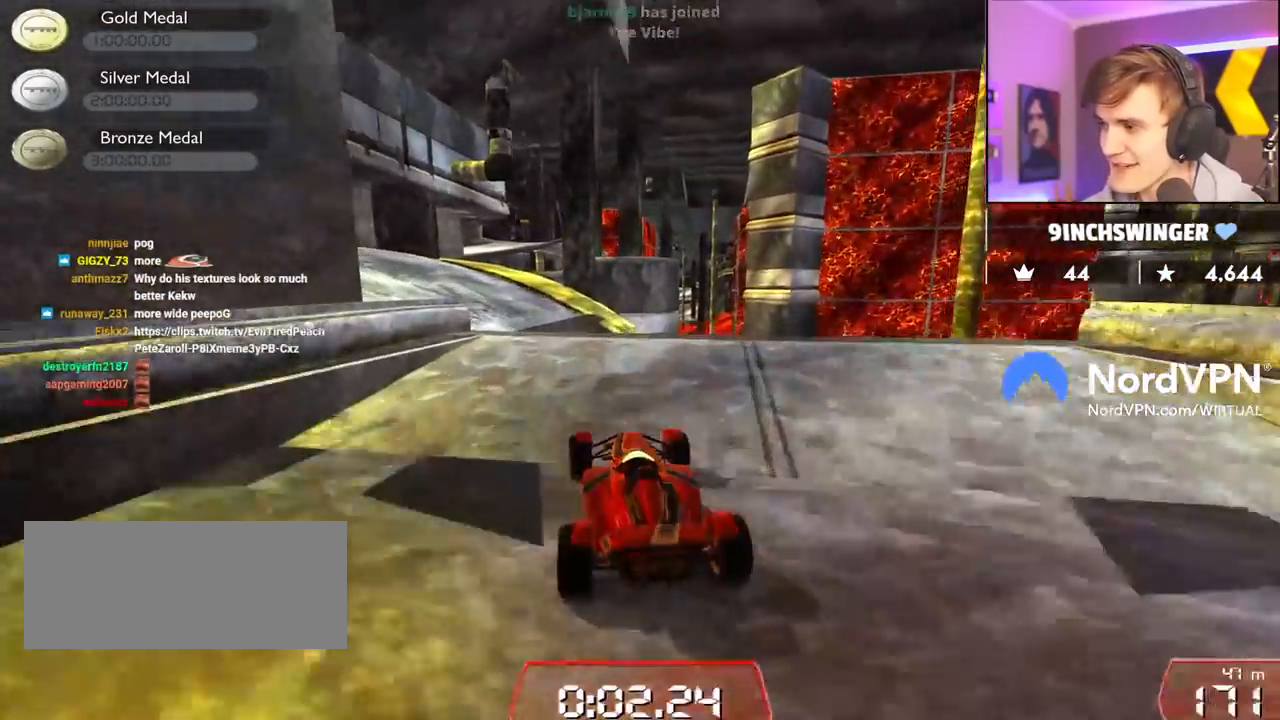
{"keys": ["up"], "events": [[117, "left", "up"], [167, "right", "down"], [300, "right", "up"]]}
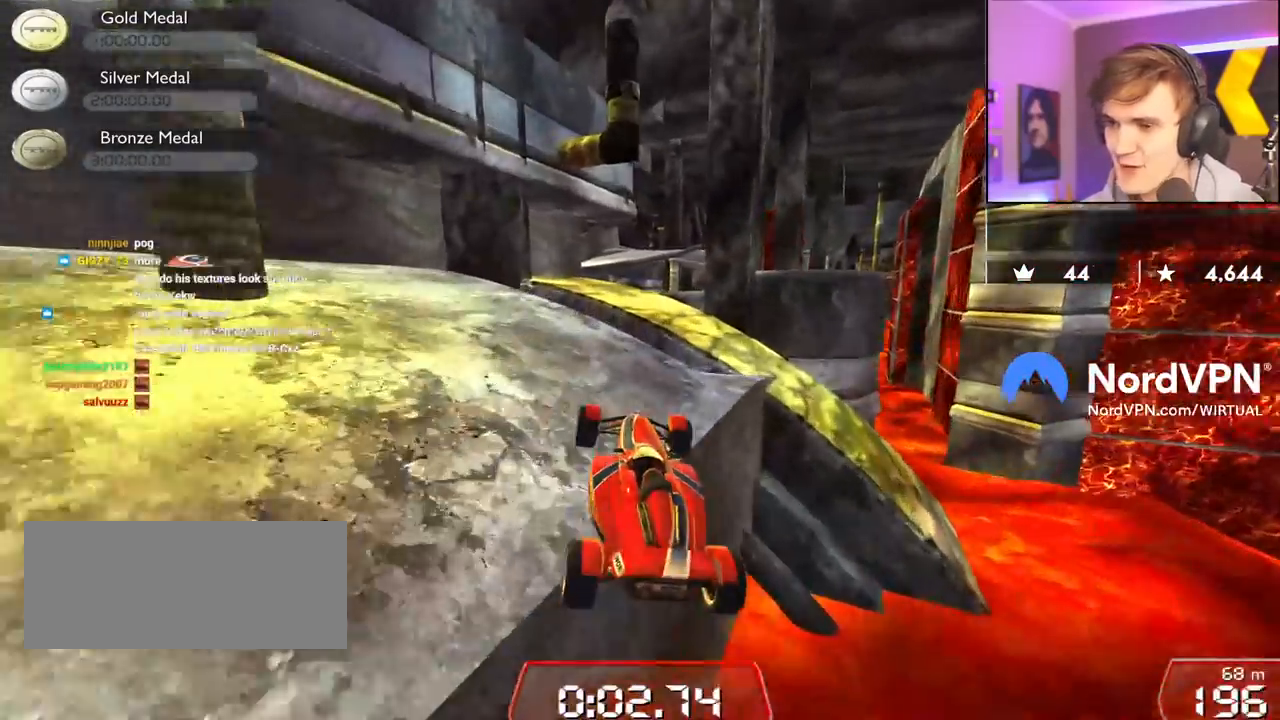
{"keys": ["up"], "events": []}
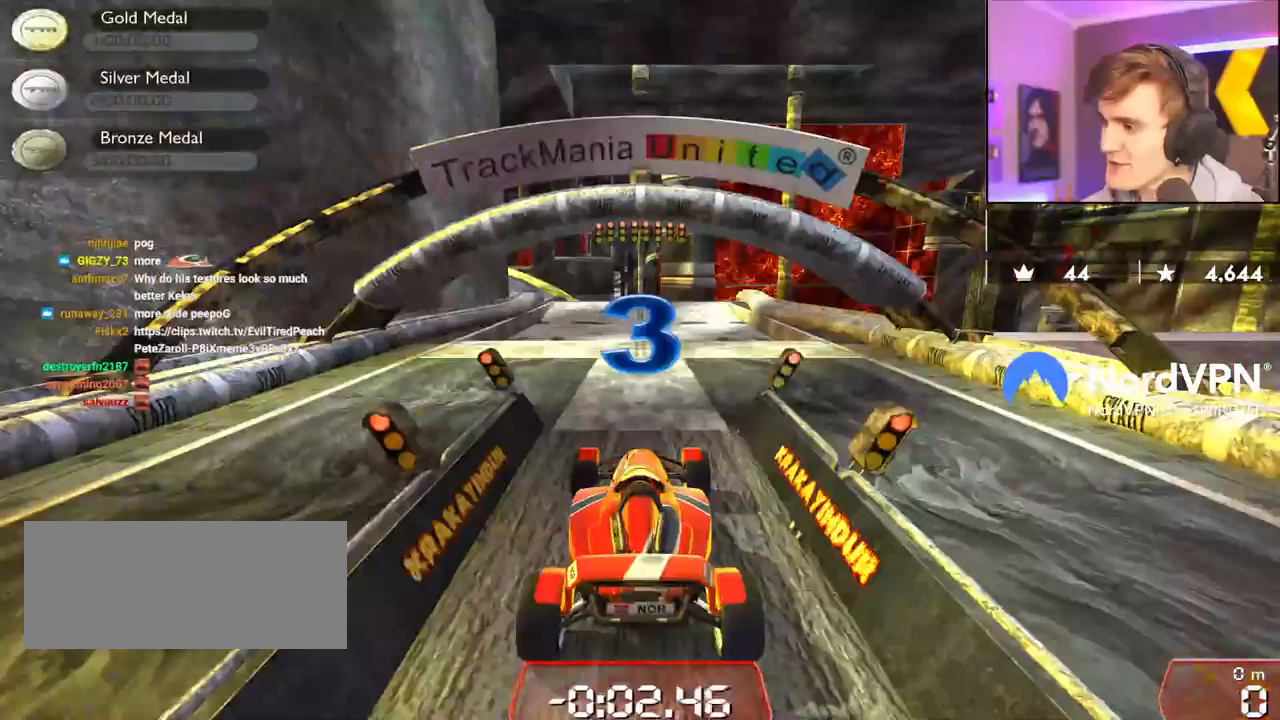
{"keys": ["up"], "events": []}
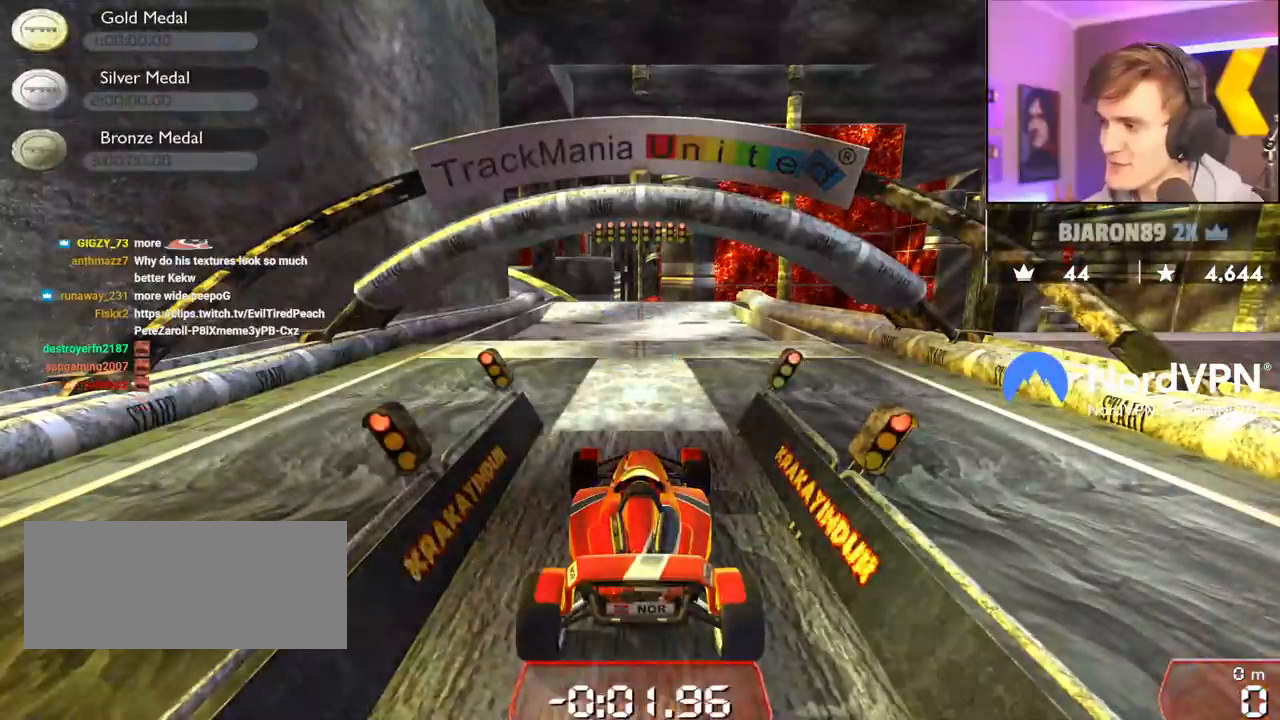
{"keys": ["up"], "events": []}
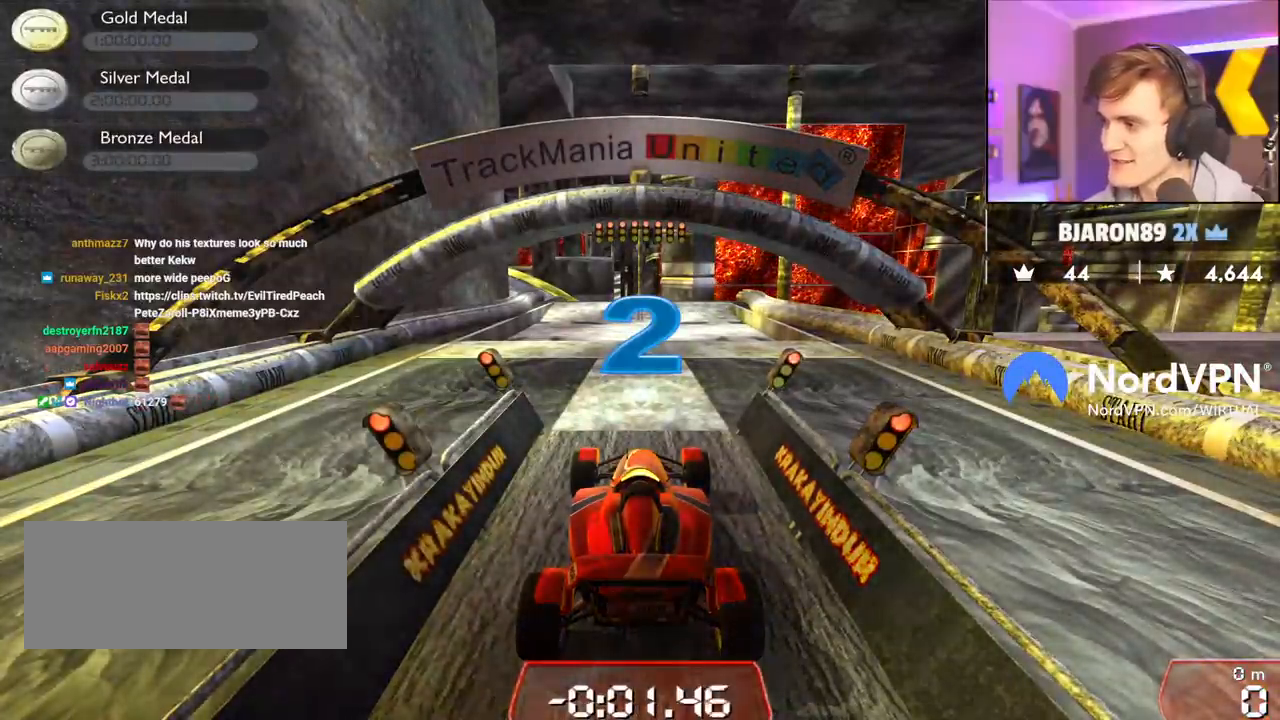
{"keys": ["up"], "events": []}
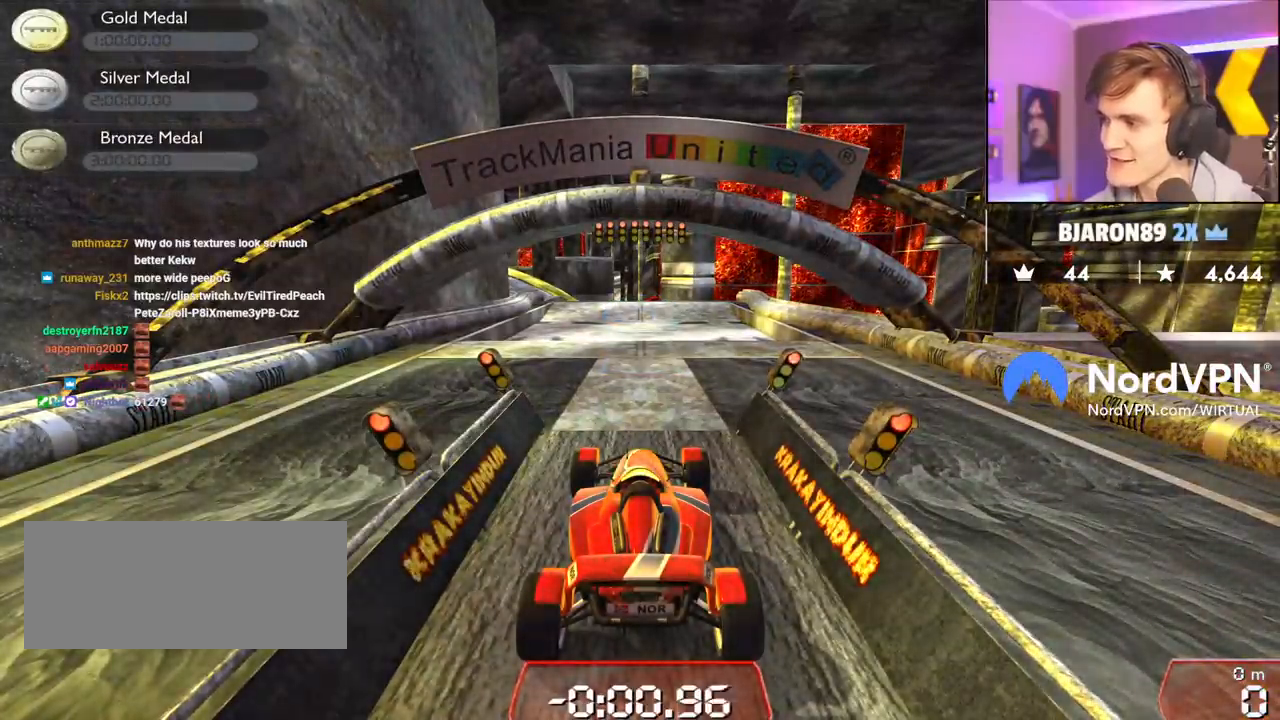
{"keys": ["up"], "events": []}
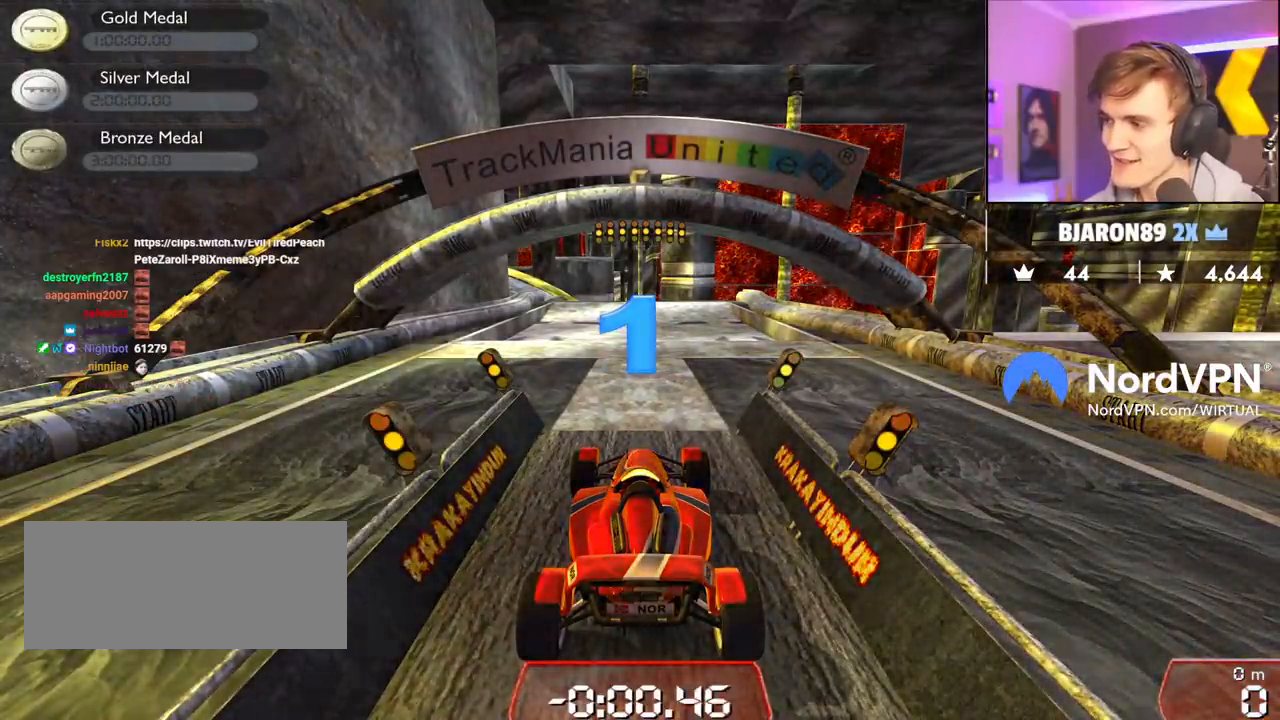
{"keys": ["up"], "events": []}
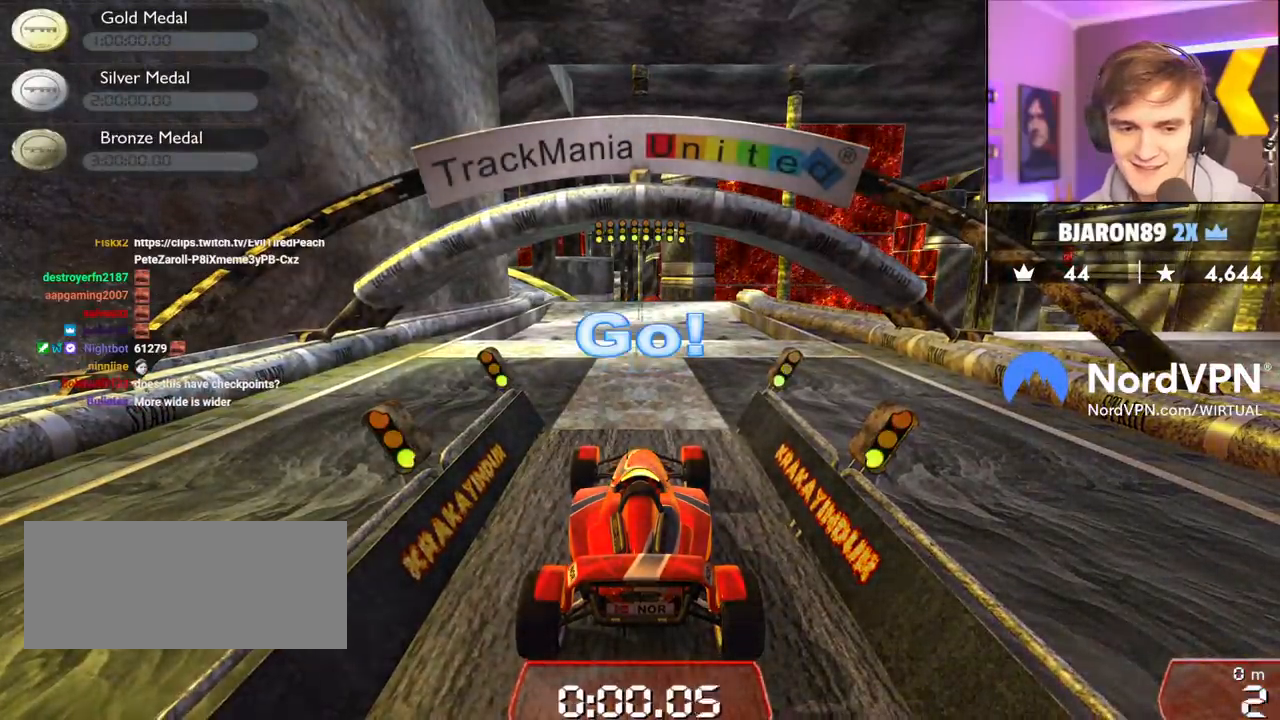
{"keys": ["up"], "events": []}
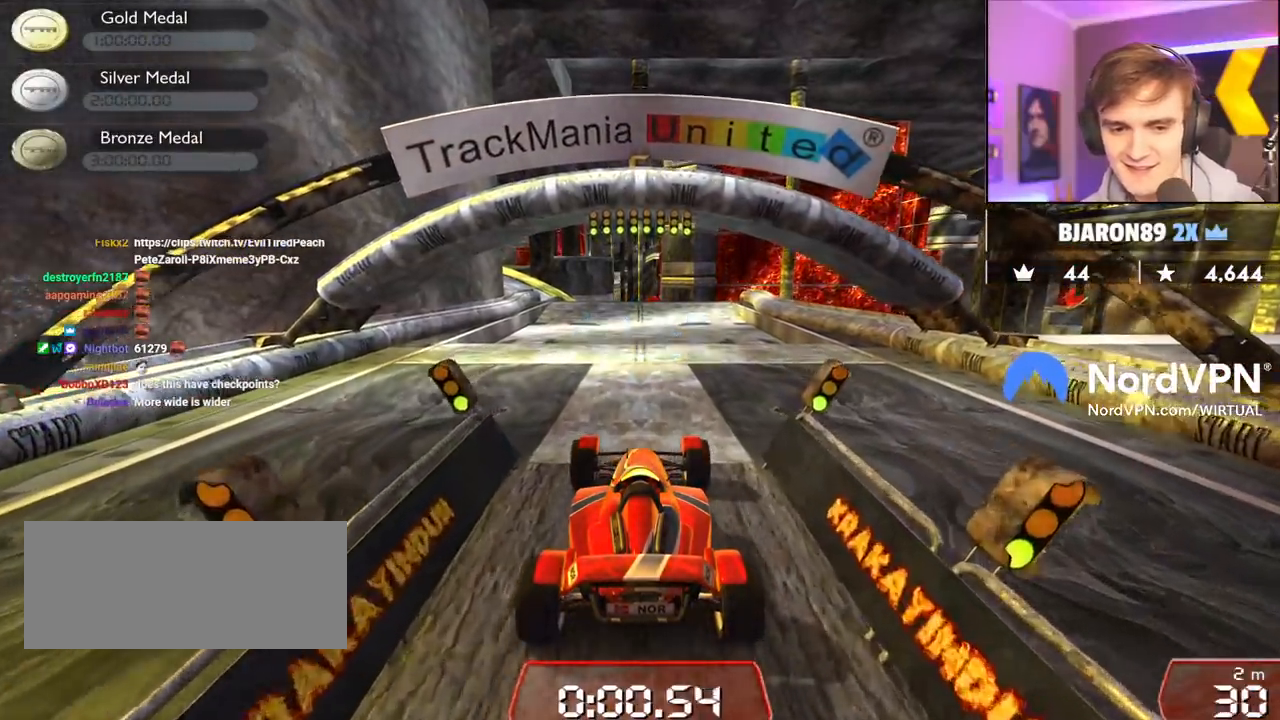
{"keys": ["up"], "events": []}
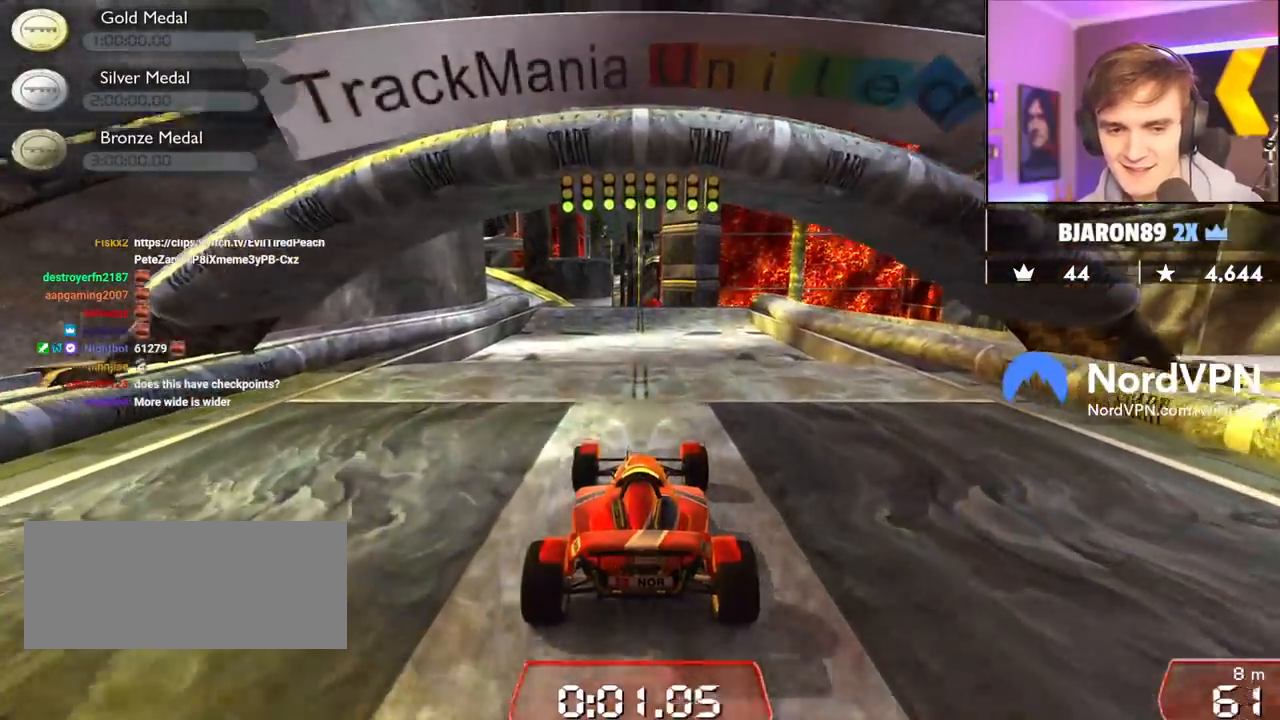
{"keys": ["up"], "events": []}
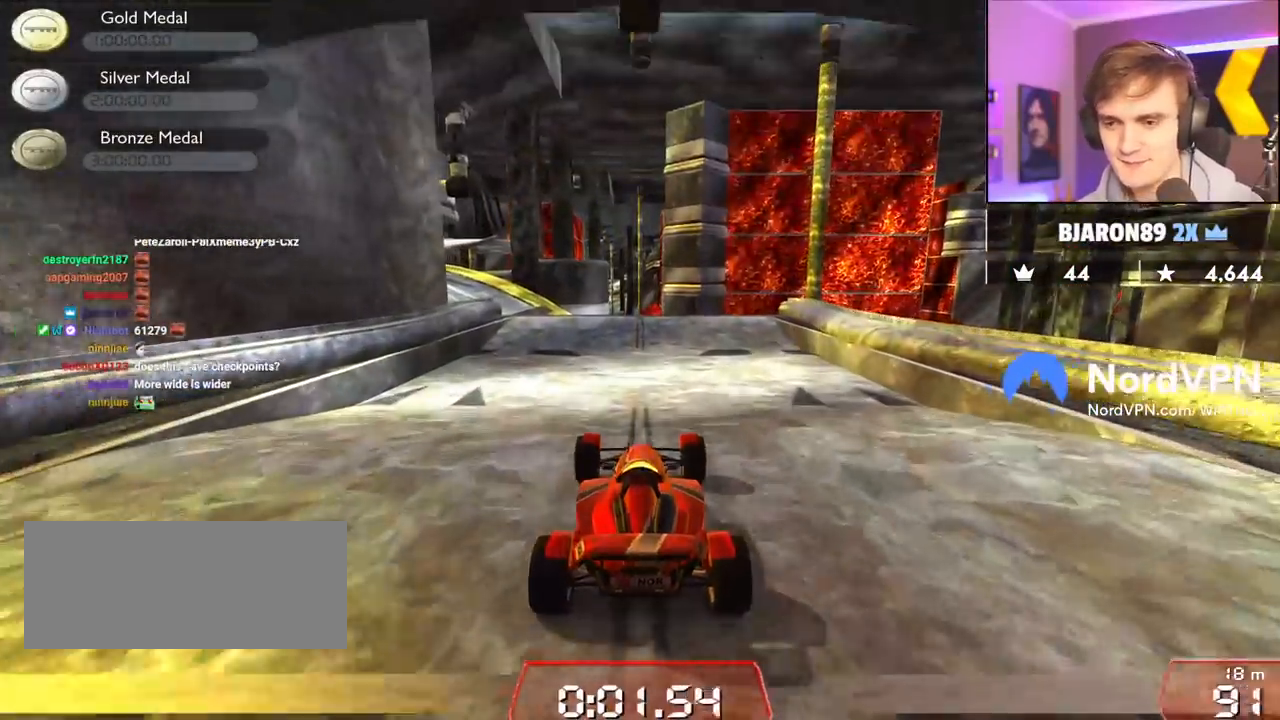
{"keys": ["left", "up"], "events": [[317, "left", "down"]]}
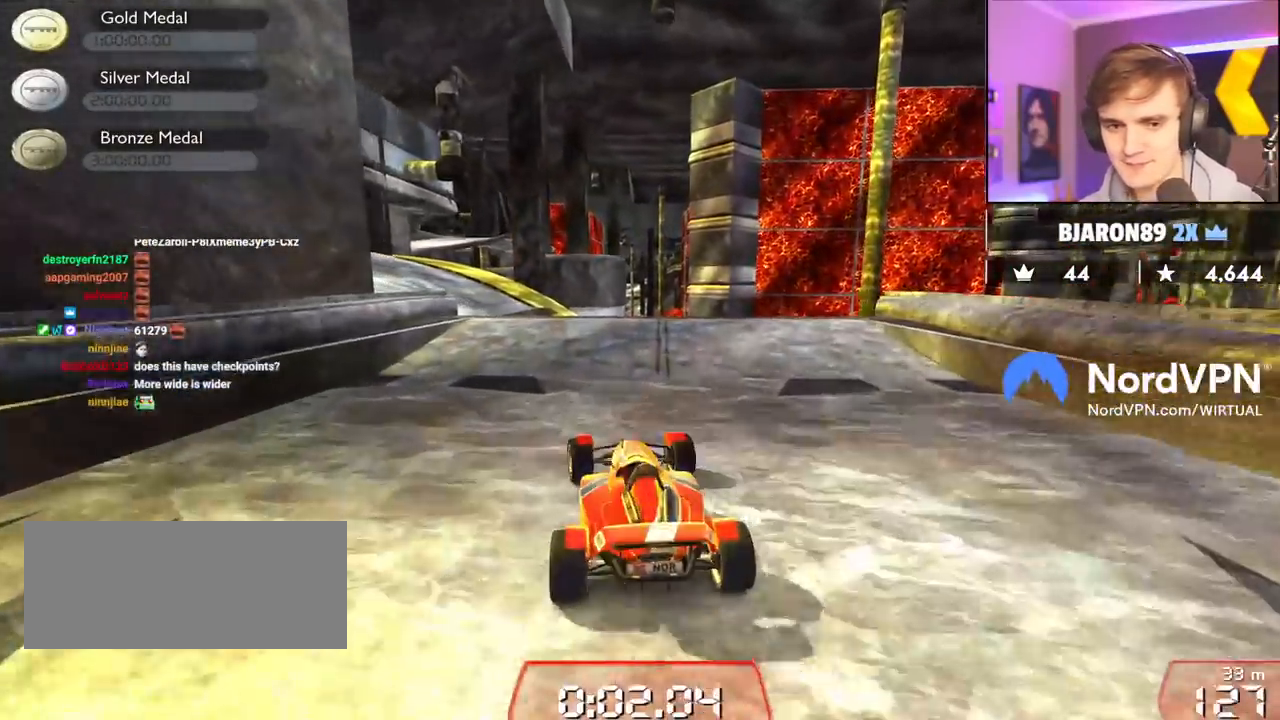
{"keys": ["up"], "events": [[200, "left", "up"], [333, "right", "down"], [383, "right", "up"]]}
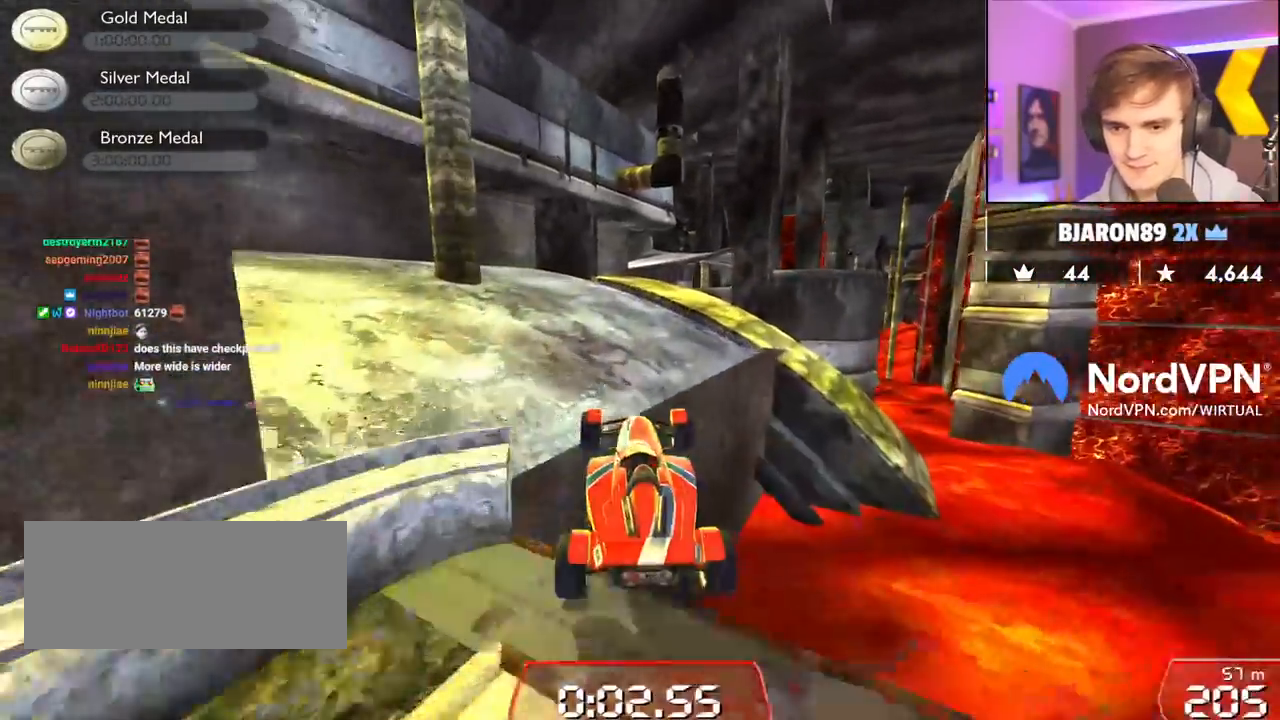
{"keys": ["up"], "events": [[300, "right", "down"], [450, "right", "up"]]}
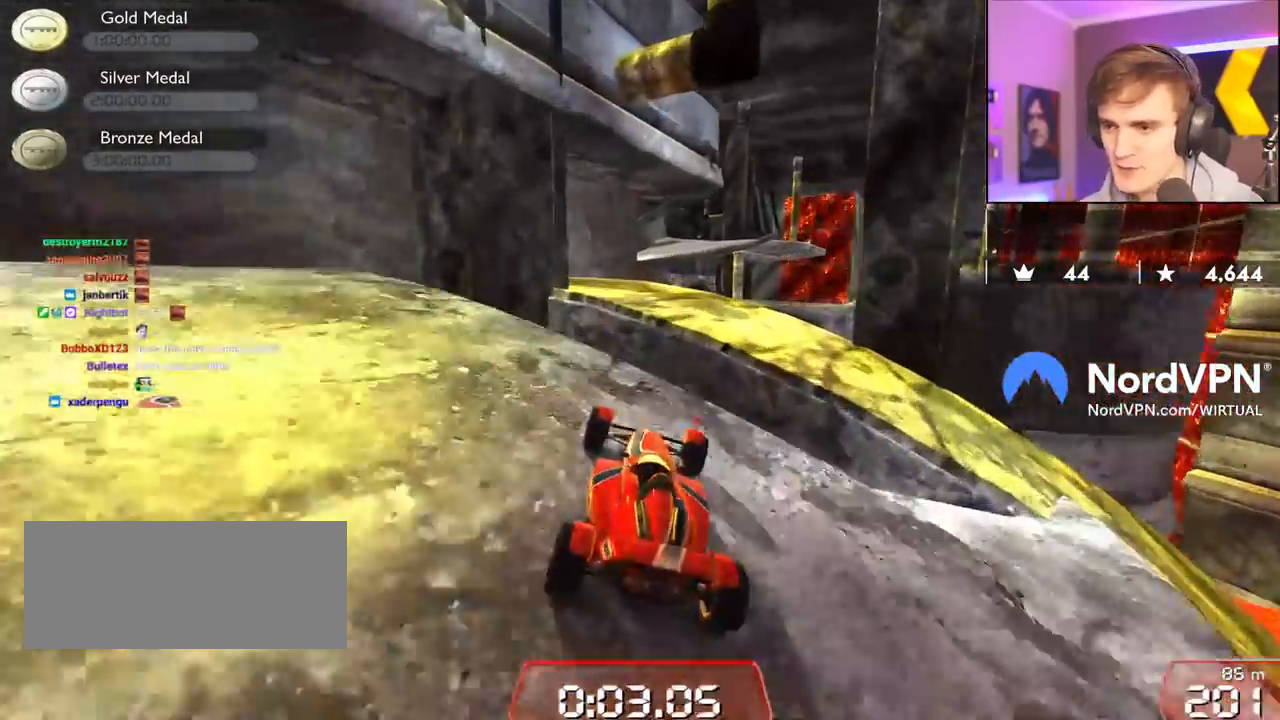
{"keys": ["up"], "events": [[317, "right", "down"], [467, "right", "up"]]}
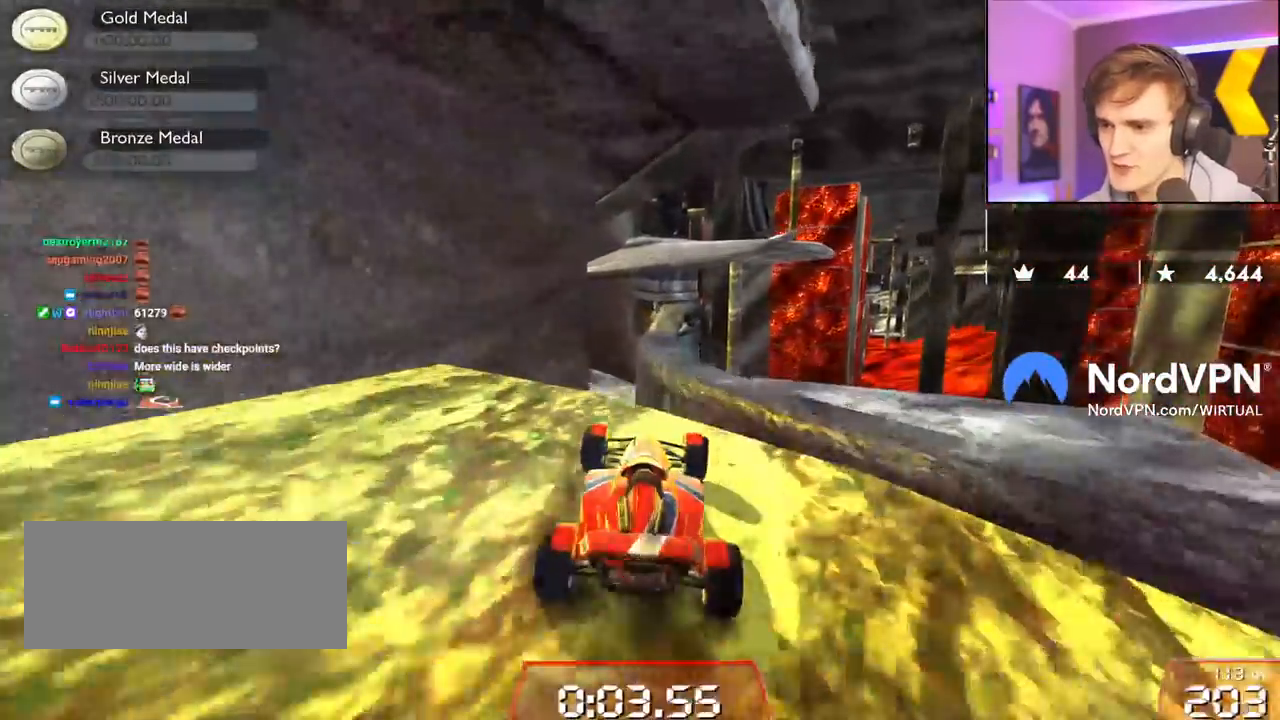
{"keys": ["right", "up"], "events": [[250, "brake", "down"], [333, "brake", "up"], [467, "right", "down"]]}
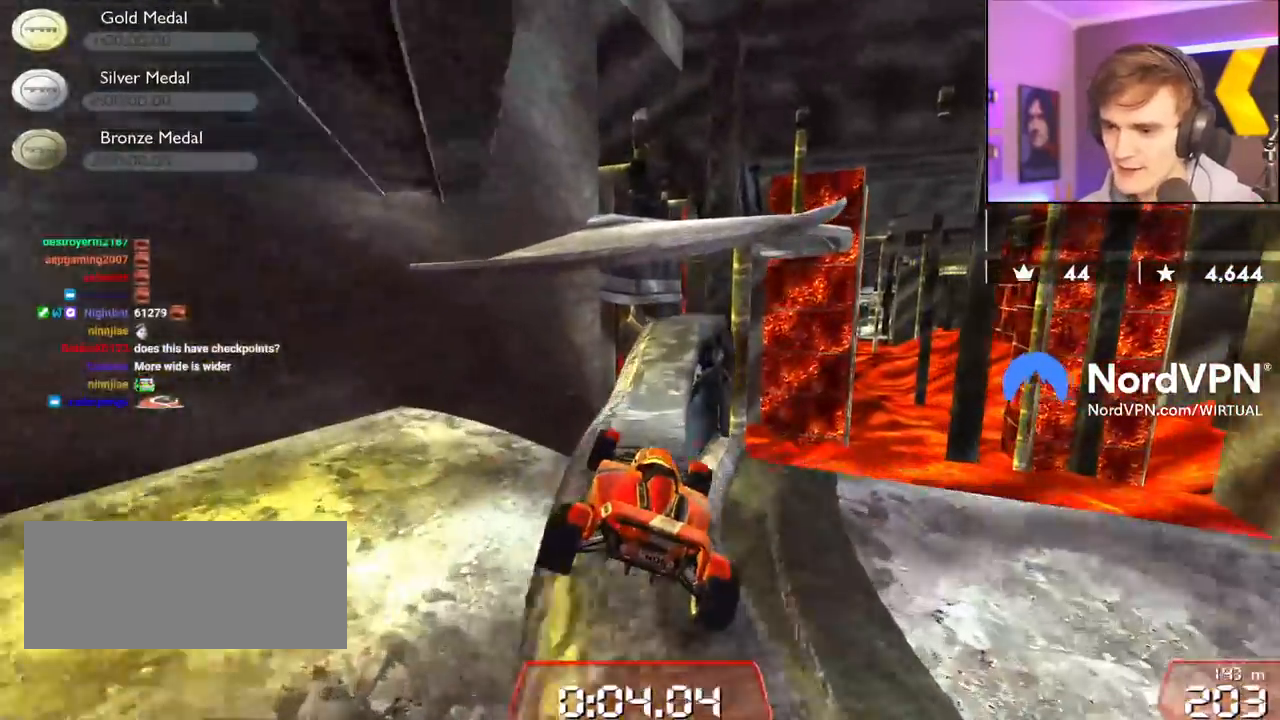
{"keys": ["right", "up"], "events": [[167, "right", "up"], [400, "right", "down"]]}
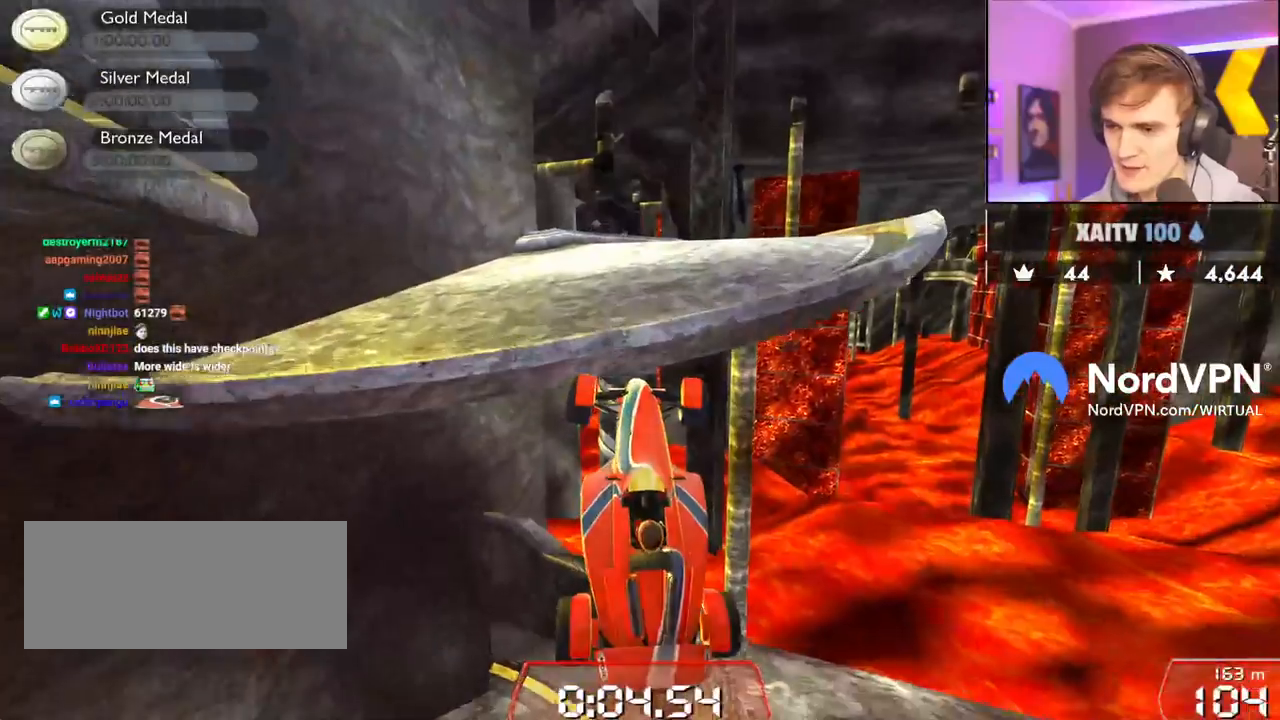
{"keys": ["up"], "events": [[133, "left", "down"], [133, "right", "up"], [467, "left", "up"]]}
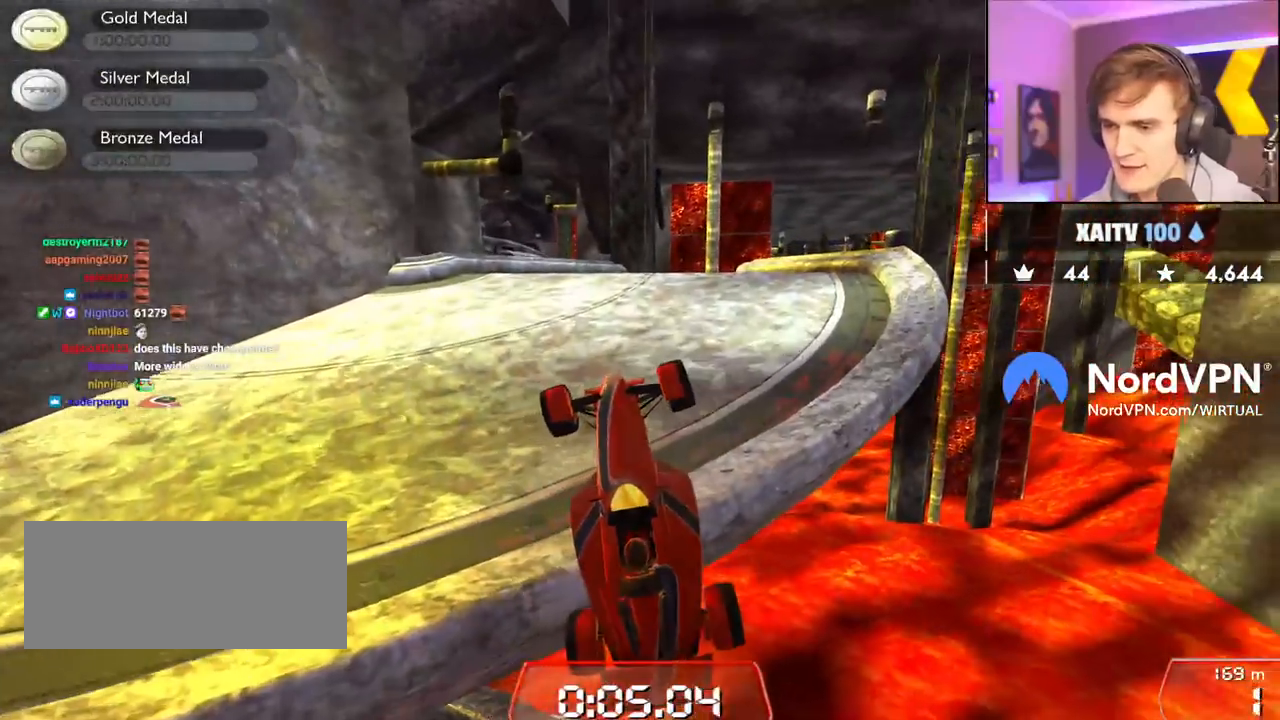
{"keys": ["up"], "events": []}
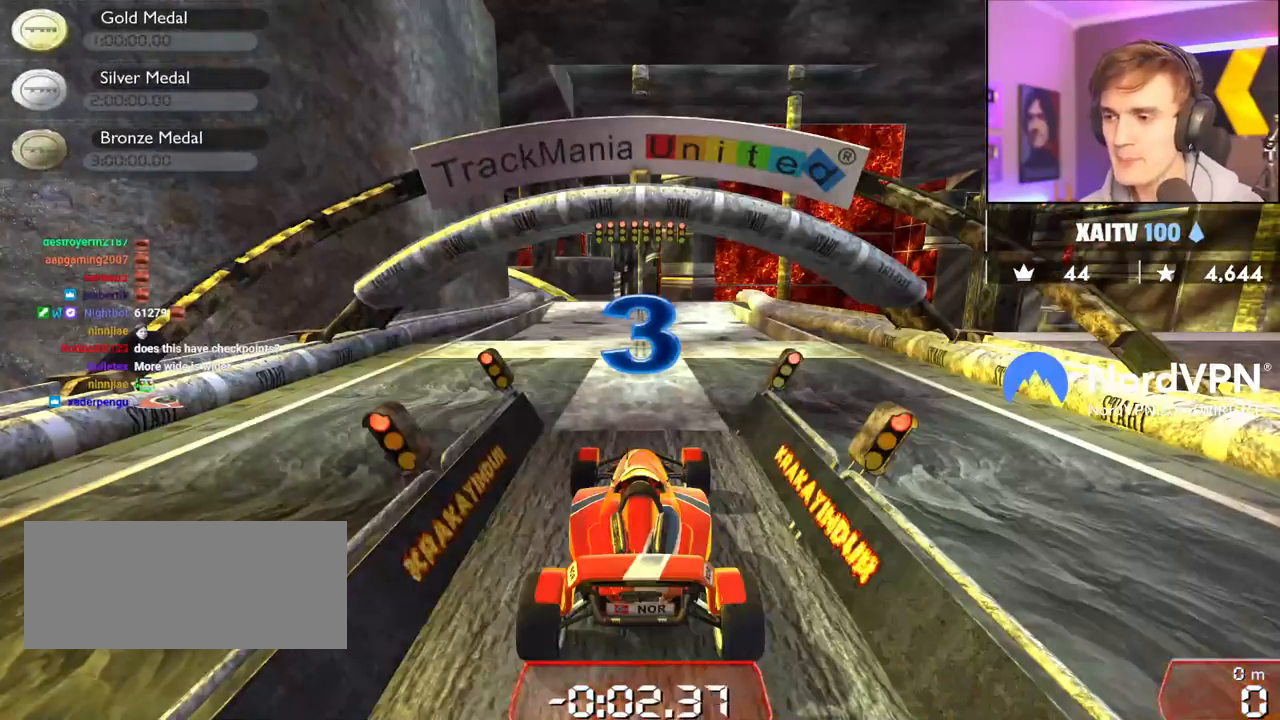
{"keys": ["up"], "events": []}
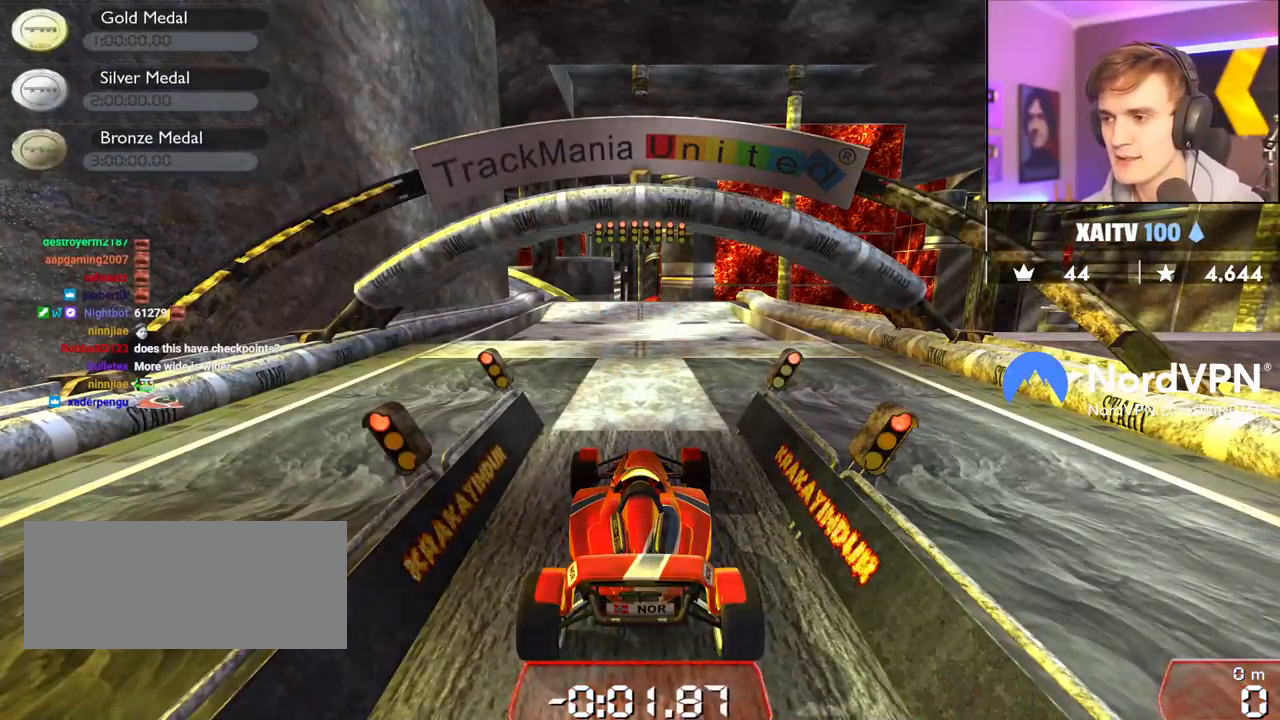
{"keys": ["up"], "events": []}
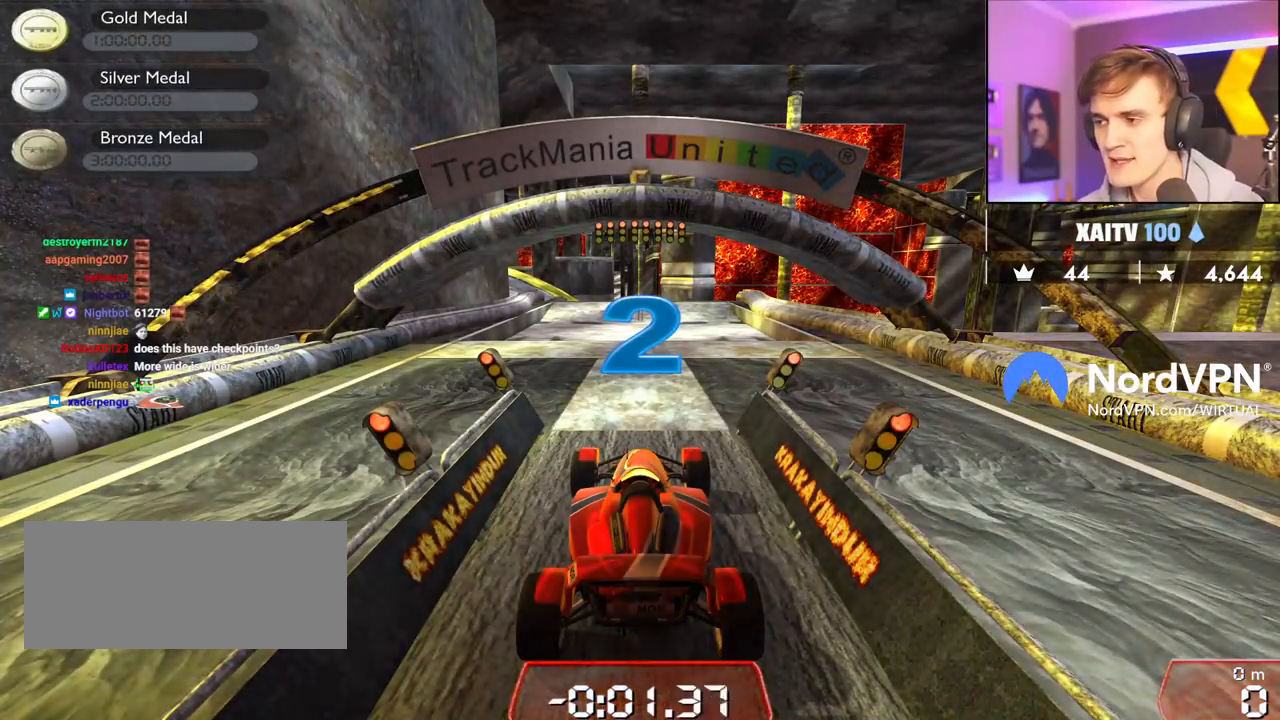
{"keys": ["up"], "events": []}